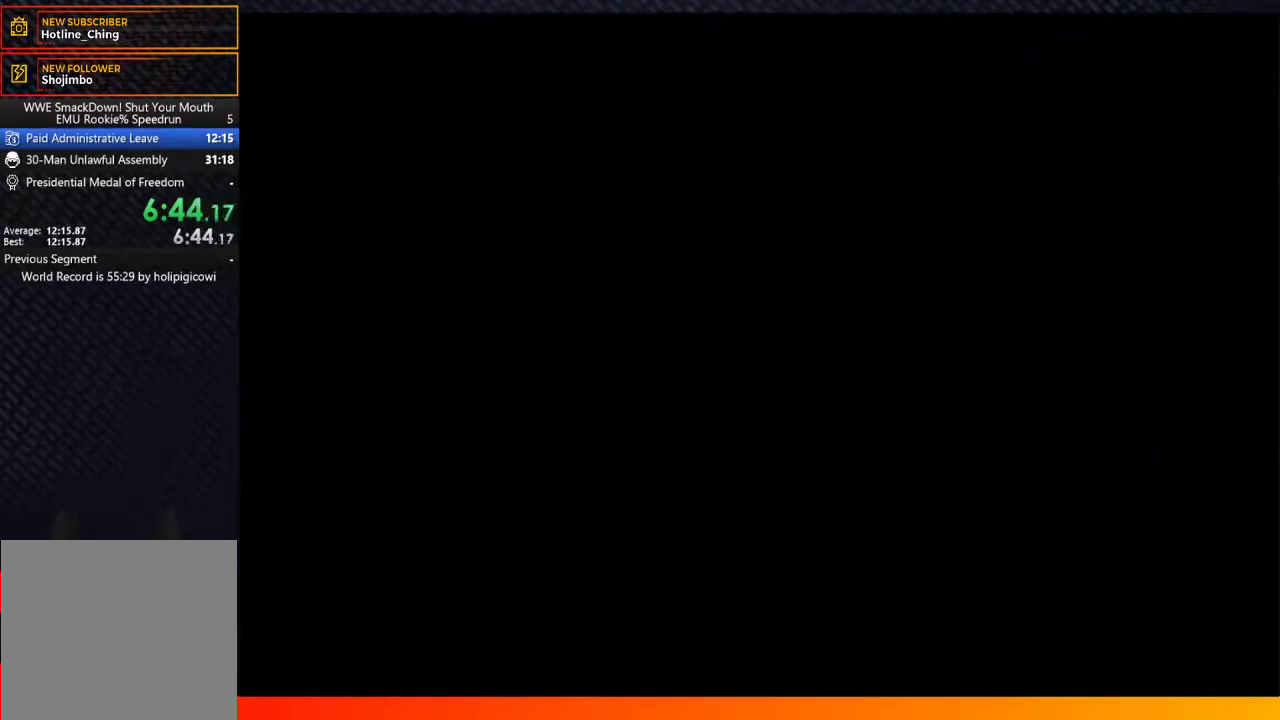
Gameplay with a controller (Xbox layout); each line is a JSON object with the inputs held at the frame after it. "events" lists button and stick changes between this image and that frame as [ms after this image, input, new state], when the widget could be followed in between. Not read: L2 L3 R2 R3.
{"buttons": ["A"], "left_stick": "center", "right_stick": "center", "events": [[33, "START", "up"], [100, "A", "up"], [167, "START", "down"], [200, "A", "down"], [233, "START", "up"], [300, "A", "up"], [367, "START", "down"], [433, "START", "up"], [467, "A", "down"]]}
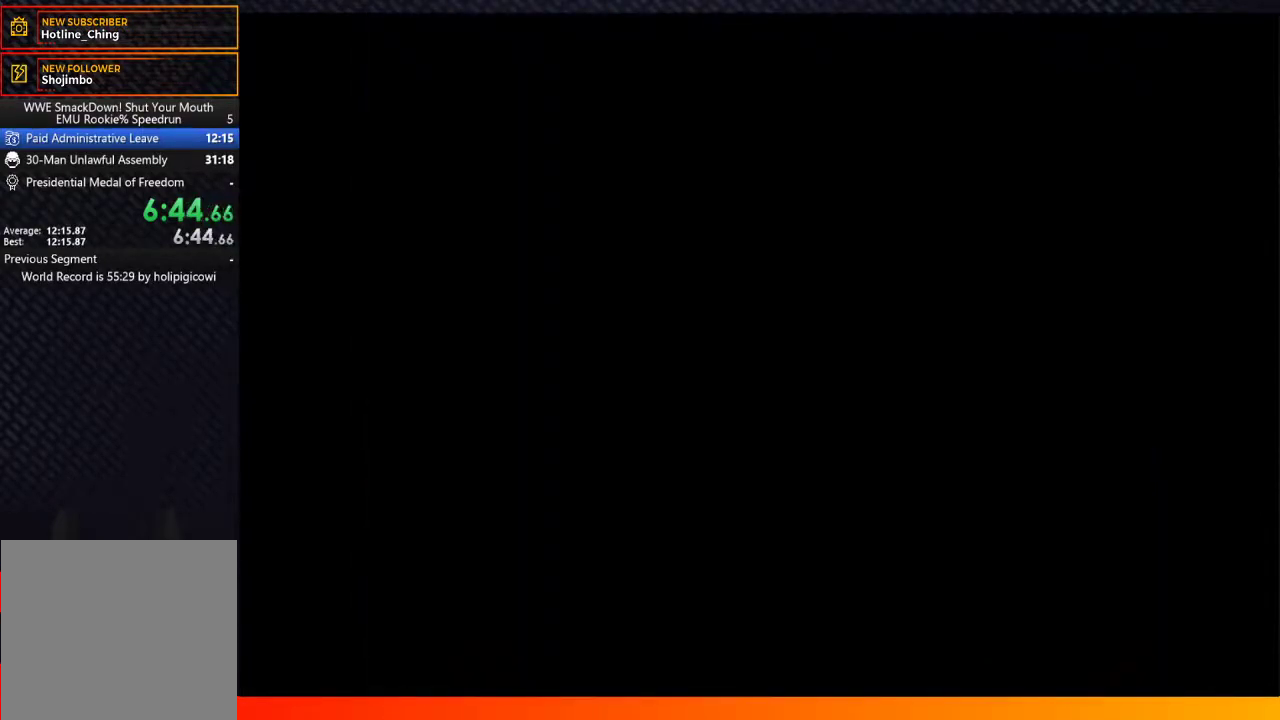
{"buttons": [], "left_stick": "center", "right_stick": "center", "events": [[17, "A", "up"], [100, "A", "down"], [100, "START", "down"], [150, "START", "up"], [217, "A", "up"], [317, "A", "down"], [317, "START", "down"], [367, "START", "up"], [433, "A", "up"]]}
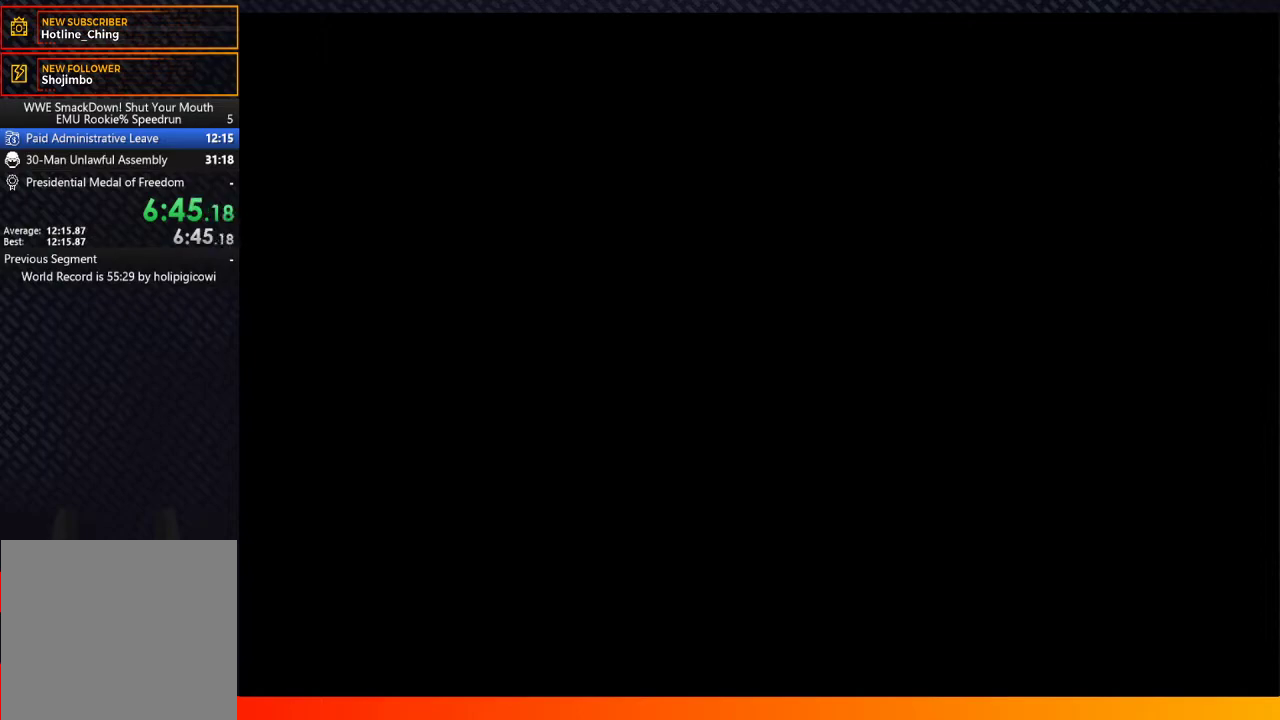
{"buttons": ["A", "START"], "left_stick": "center", "right_stick": "center", "events": [[33, "A", "down"], [33, "START", "down"], [100, "START", "up"], [150, "A", "up"], [267, "A", "down"], [283, "START", "down"], [367, "START", "up"], [383, "A", "up"], [450, "START", "down"], [483, "A", "down"]]}
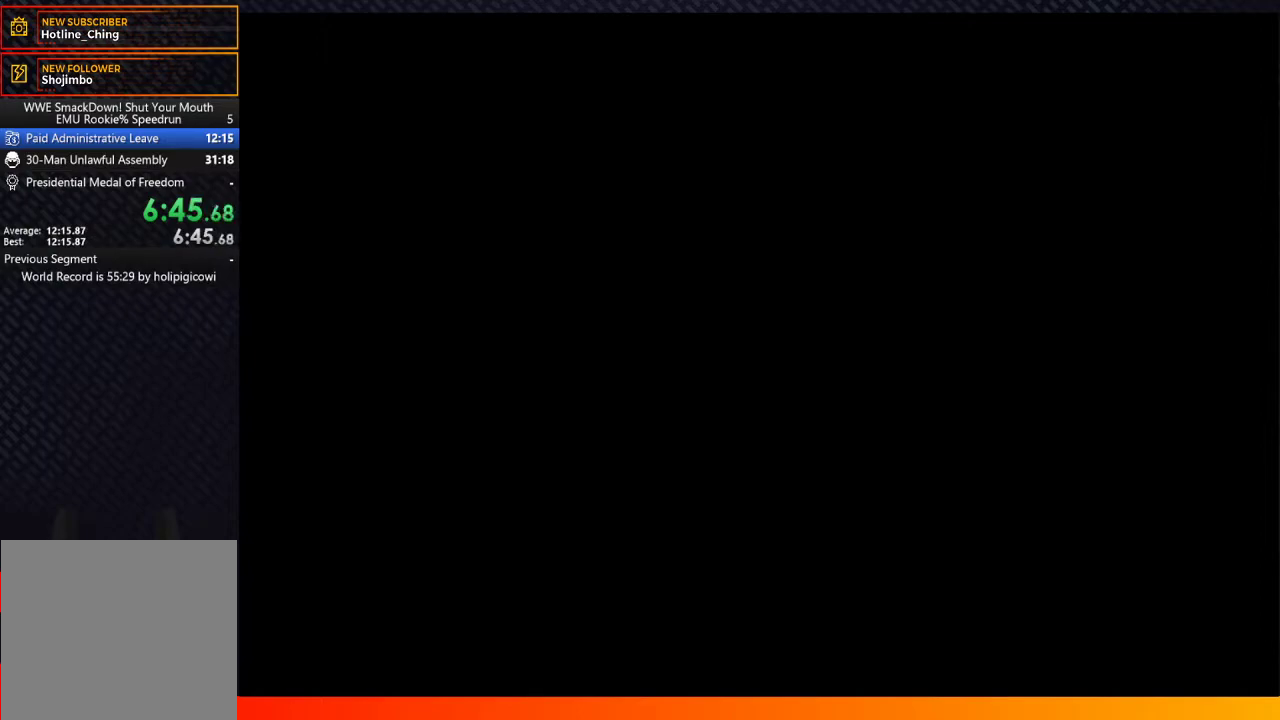
{"buttons": ["A", "START"], "left_stick": "center", "right_stick": "center", "events": [[100, "A", "up"], [133, "START", "up"], [183, "A", "down"], [200, "START", "down"], [317, "A", "up"], [317, "START", "up"], [400, "A", "down"], [433, "START", "down"]]}
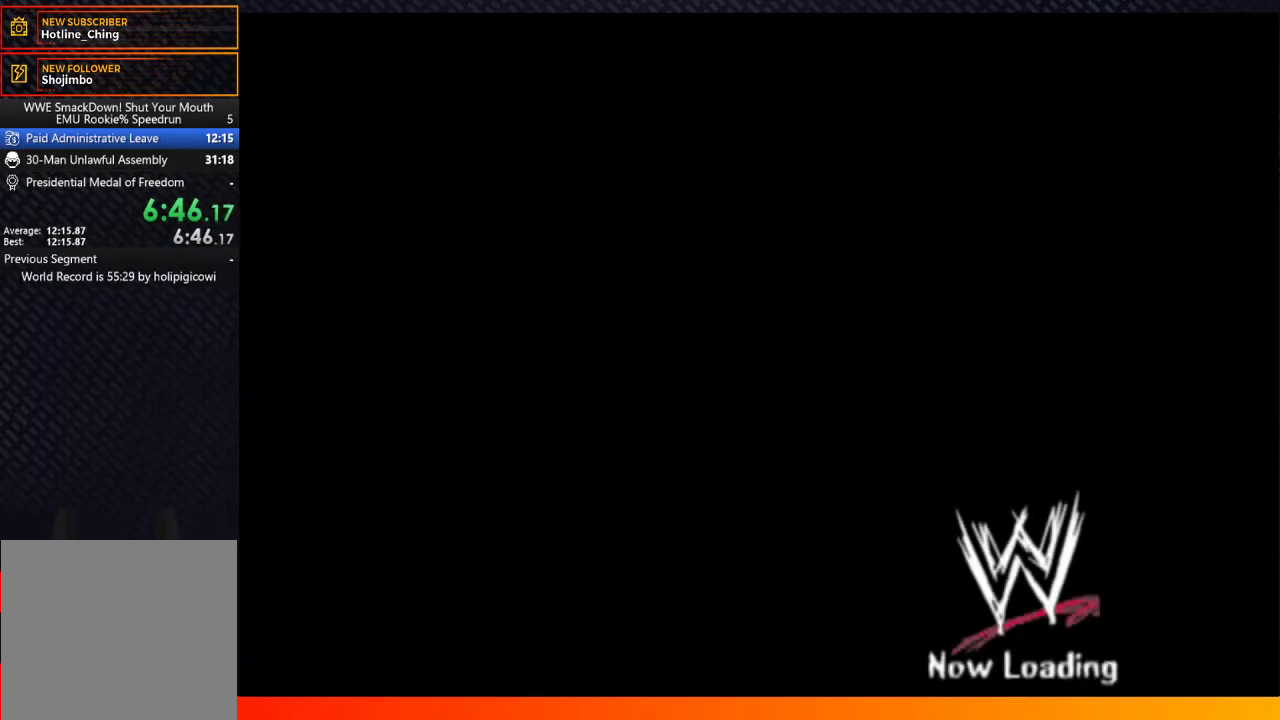
{"buttons": ["A", "START"], "left_stick": "center", "right_stick": "center", "events": [[17, "A", "up"], [17, "START", "up"], [100, "A", "down"], [133, "START", "down"], [233, "A", "up"], [233, "START", "up"], [300, "A", "down"], [300, "START", "down"], [417, "A", "up"], [417, "START", "up"], [500, "A", "down"], [500, "START", "down"]]}
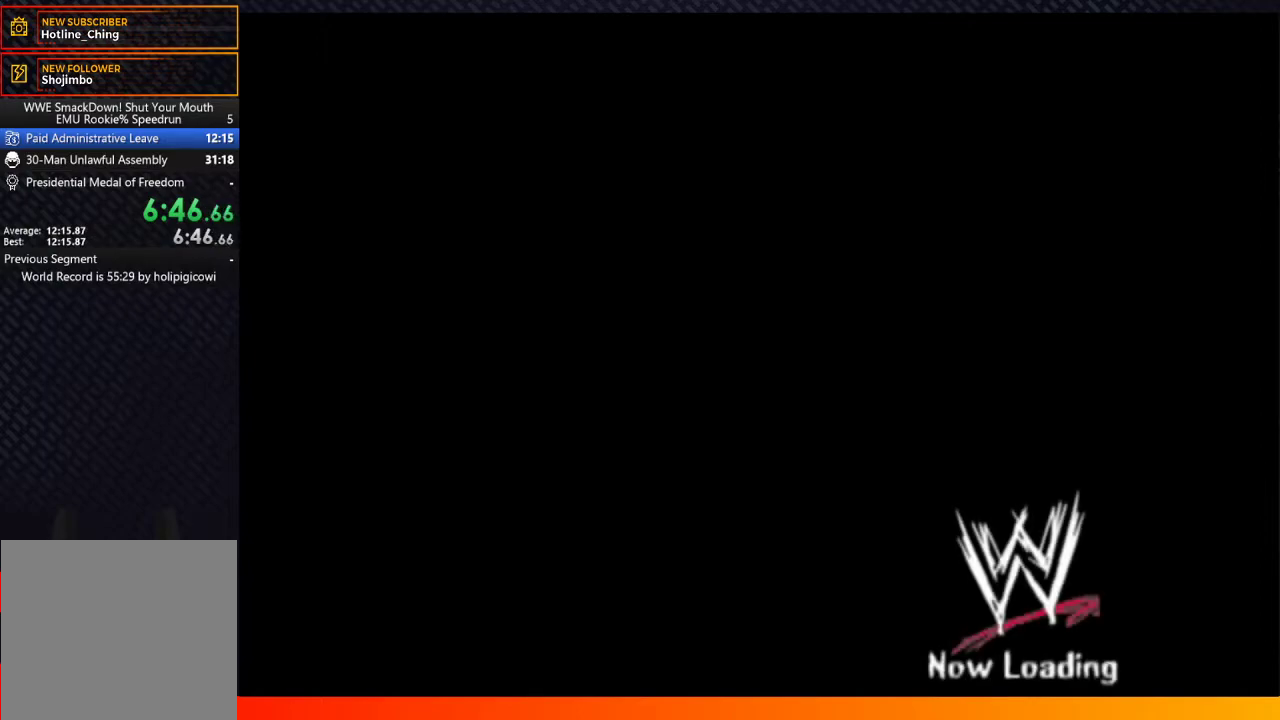
{"buttons": [], "left_stick": "center", "right_stick": "center", "events": [[100, "A", "up"], [100, "START", "up"], [167, "START", "down"], [200, "A", "down"], [267, "START", "up"], [300, "A", "up"], [350, "START", "down"], [400, "A", "down"], [450, "START", "up"], [500, "A", "up"]]}
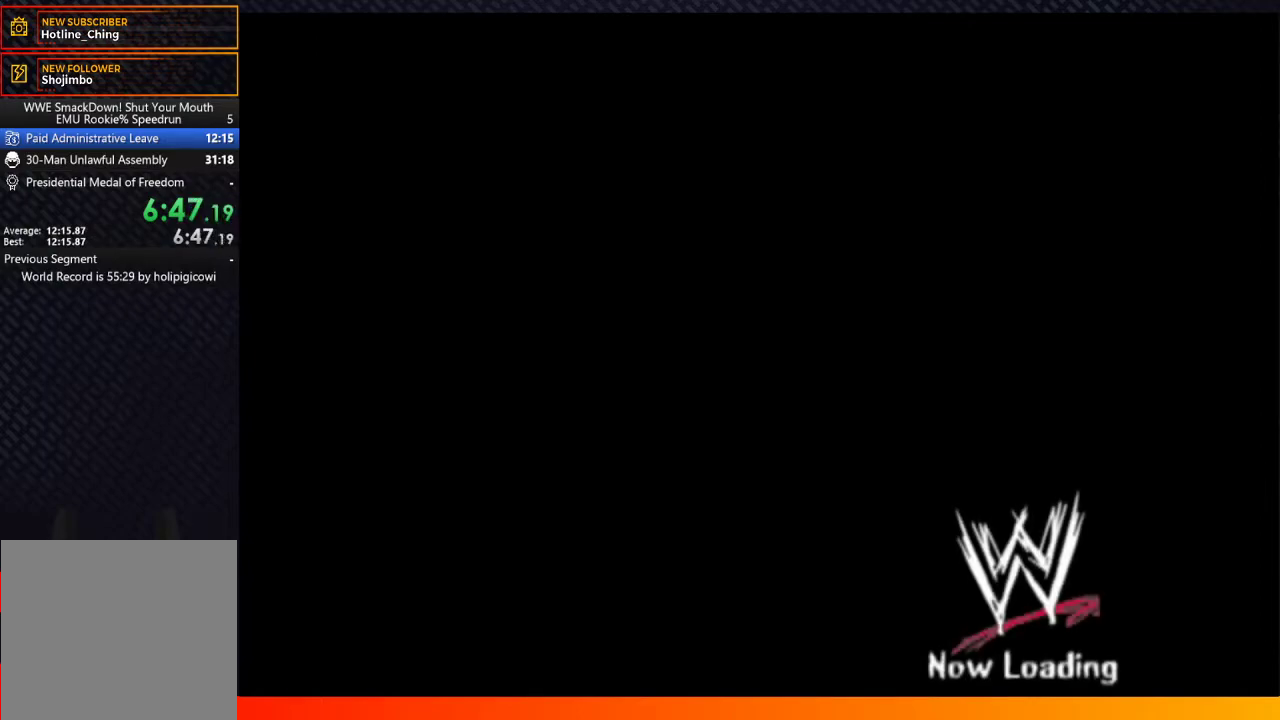
{"buttons": ["A", "START"], "left_stick": "center", "right_stick": "center", "events": [[17, "START", "down"], [133, "START", "up"], [200, "START", "down"], [267, "A", "down"], [300, "START", "up"], [367, "A", "up"], [400, "START", "down"], [467, "A", "down"]]}
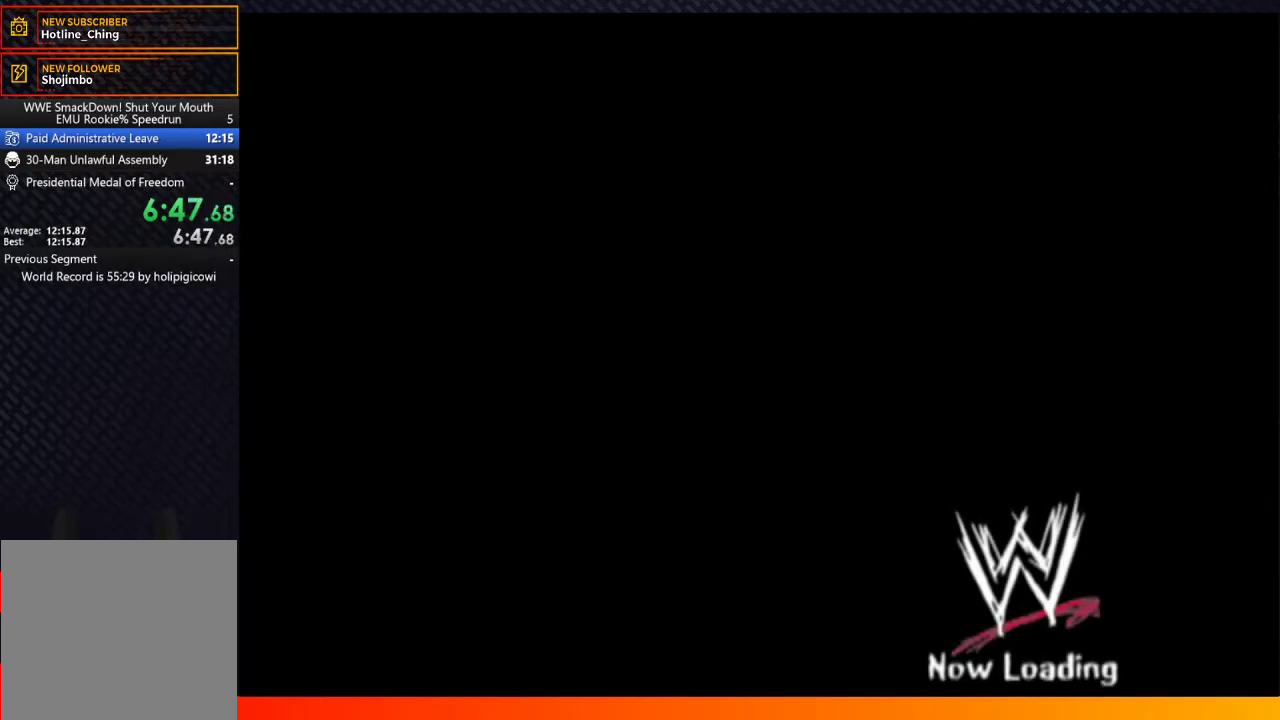
{"buttons": [], "left_stick": "center", "right_stick": "center", "events": [[17, "START", "up"], [83, "A", "up"], [100, "START", "down"], [167, "A", "down"], [183, "START", "up"], [267, "A", "up"], [367, "A", "down"], [483, "A", "up"]]}
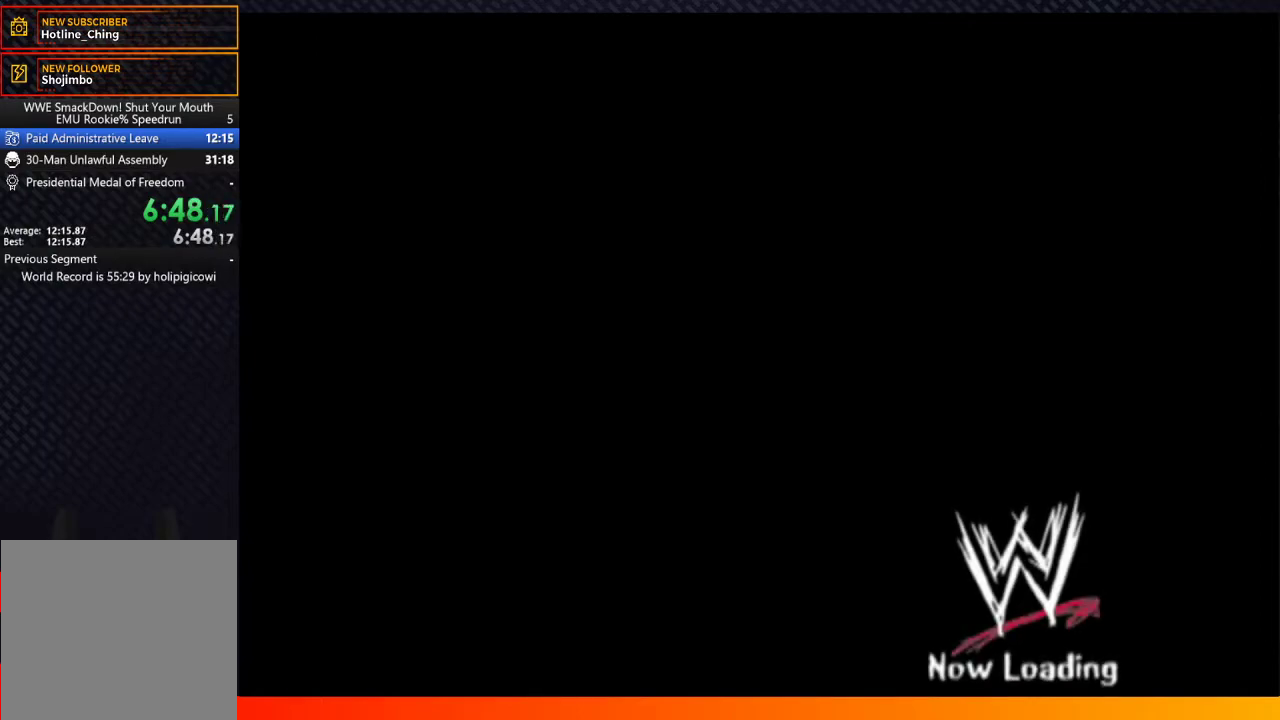
{"buttons": ["A"], "left_stick": "center", "right_stick": "center"}
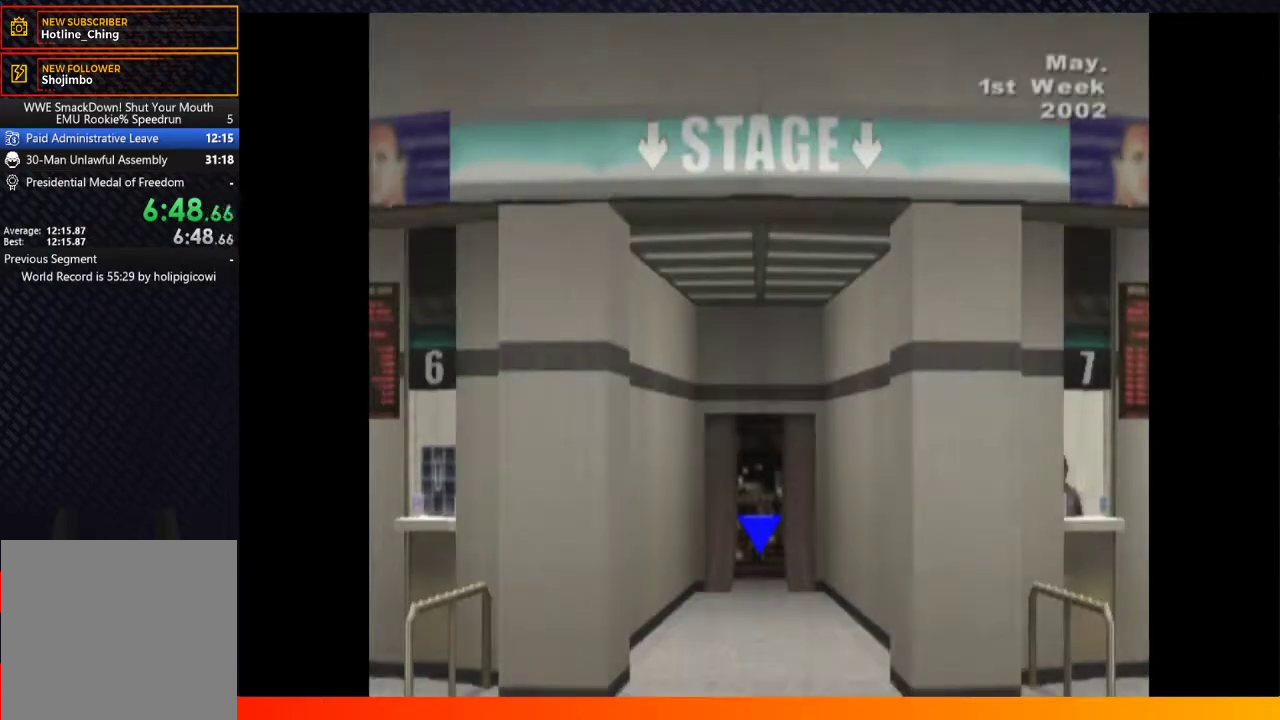
{"buttons": [], "left_stick": "center", "right_stick": "center"}
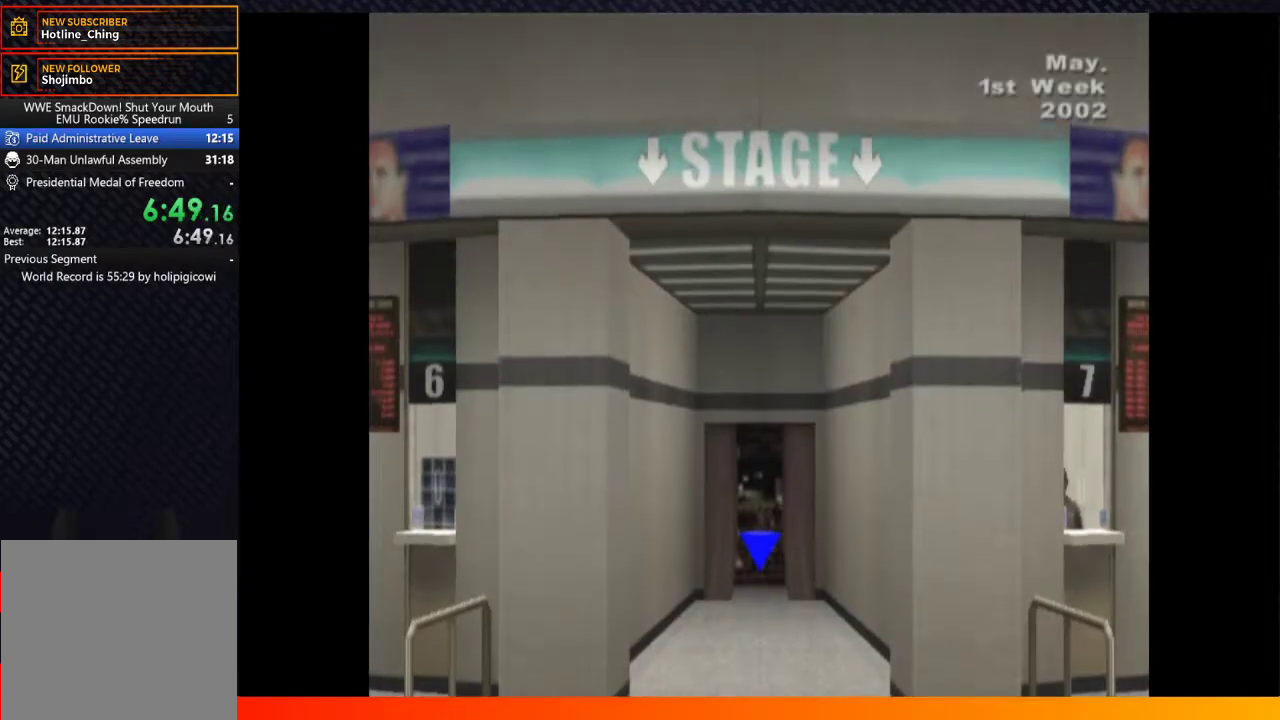
{"buttons": [], "left_stick": "center", "right_stick": "center", "events": [[133, "Y", "down"], [250, "Y", "up"]]}
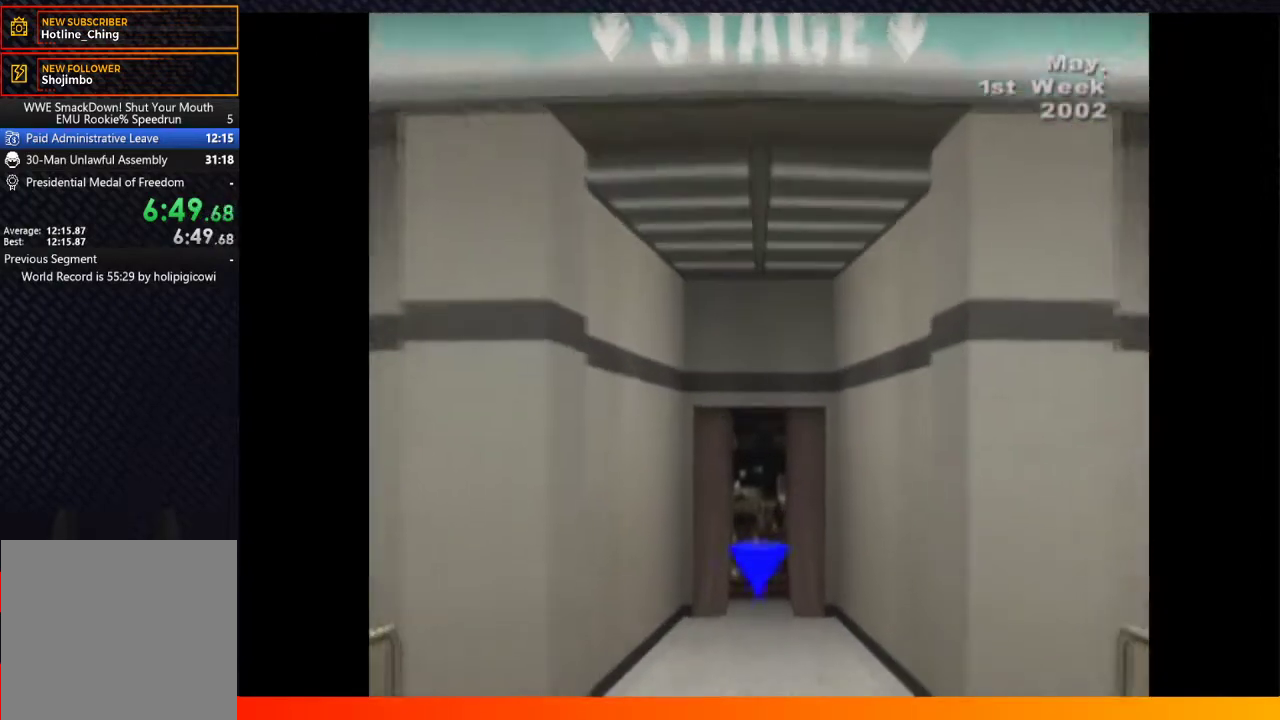
{"buttons": ["Y"], "left_stick": "center", "right_stick": "center", "events": [[417, "Y", "down"]]}
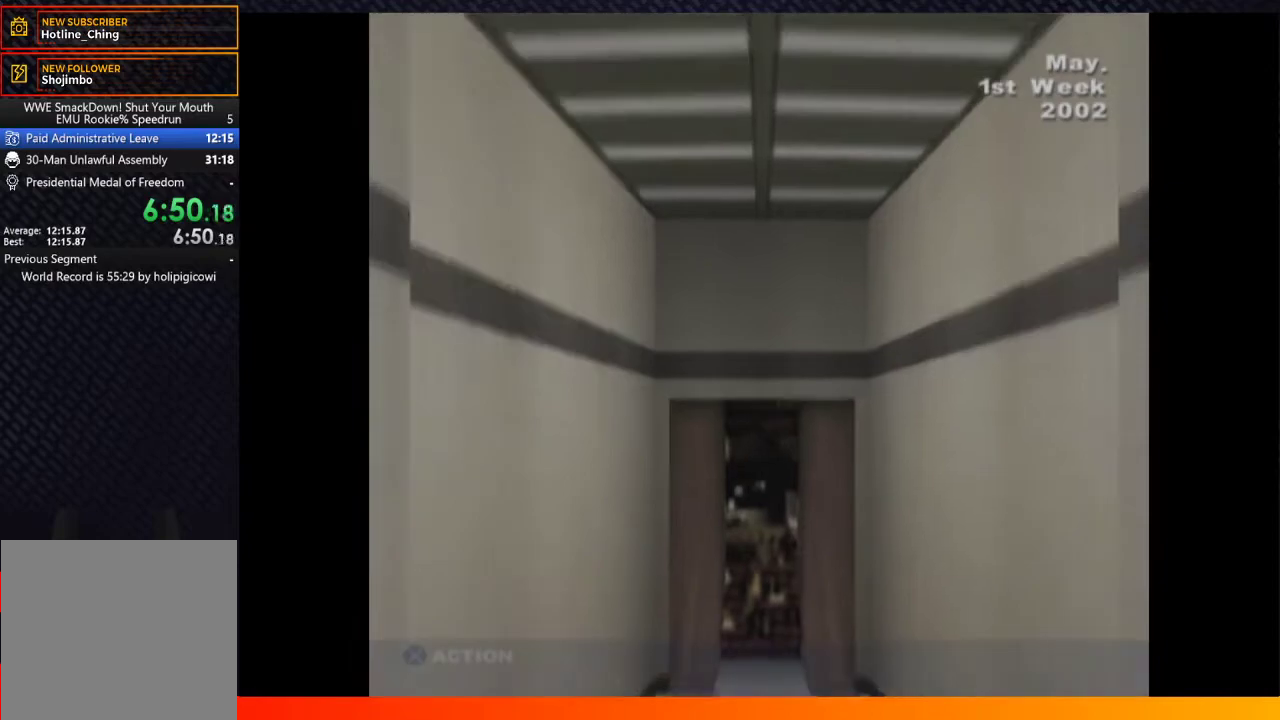
{"buttons": [], "left_stick": "center", "right_stick": "center", "events": [[17, "Y", "up"], [117, "A", "down"], [200, "A", "up"]]}
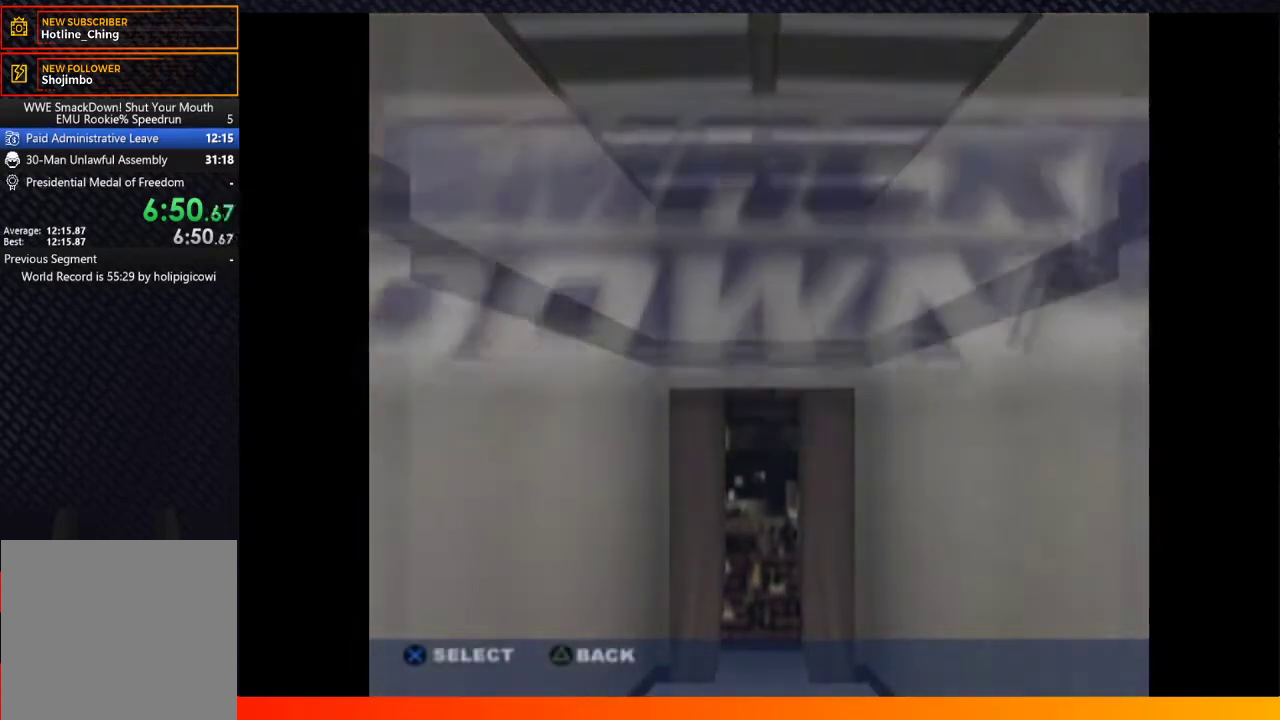
{"buttons": [], "left_stick": "center", "right_stick": "center", "events": []}
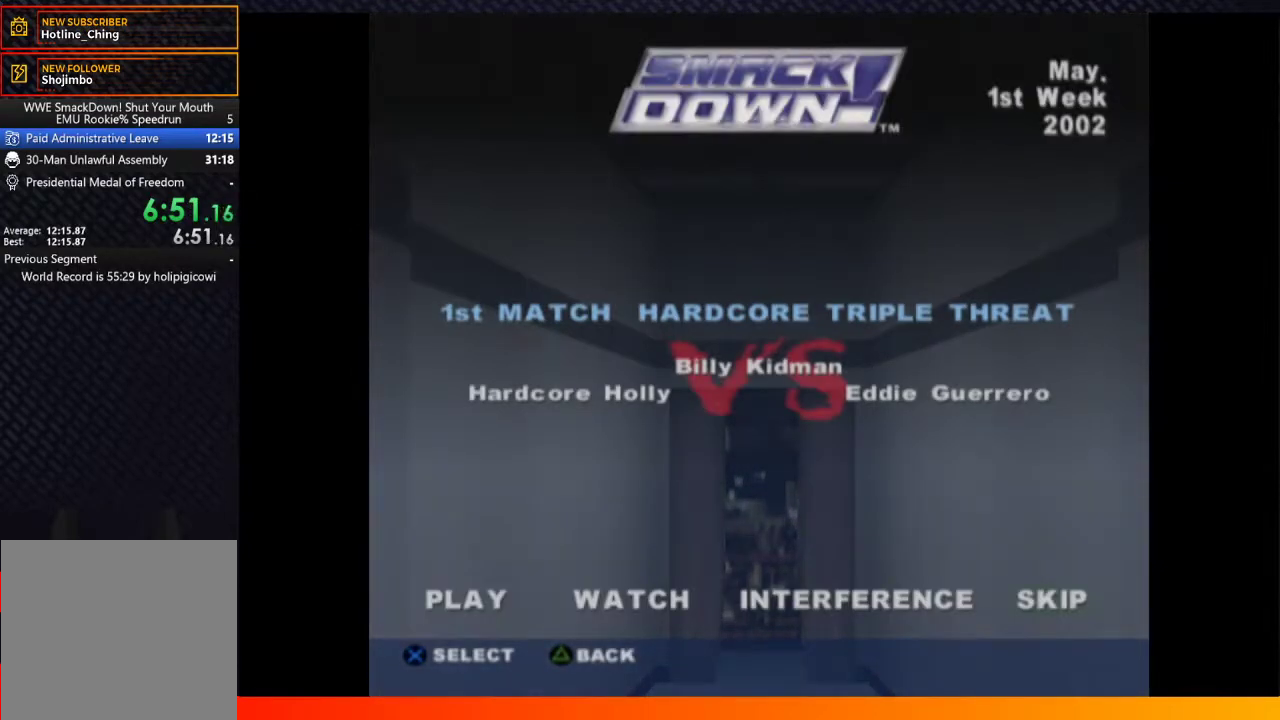
{"buttons": [], "left_stick": "center", "right_stick": "center", "events": [[33, "A", "down"], [117, "A", "up"], [333, "DPAD_LEFT", "down"], [467, "DPAD_LEFT", "up"]]}
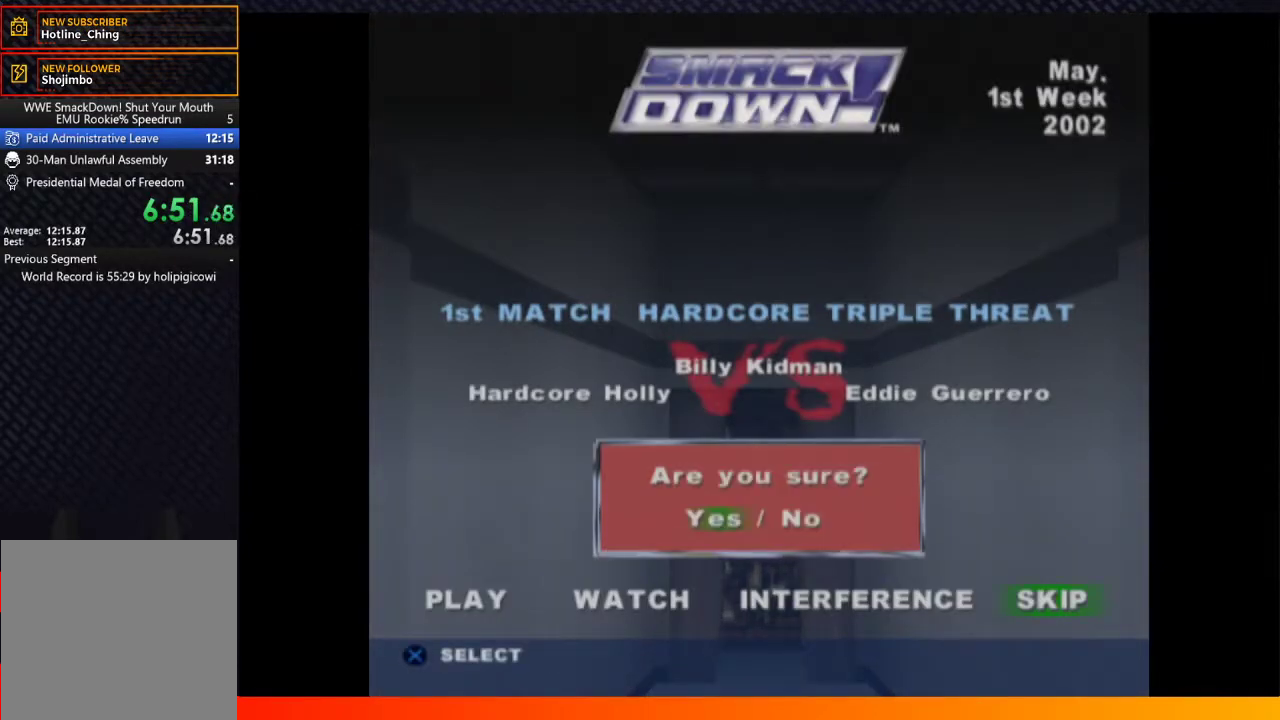
{"buttons": ["A"], "left_stick": "center", "right_stick": "center", "events": [[67, "A", "down"], [150, "A", "up"], [283, "A", "down"], [333, "A", "up"], [450, "A", "down"]]}
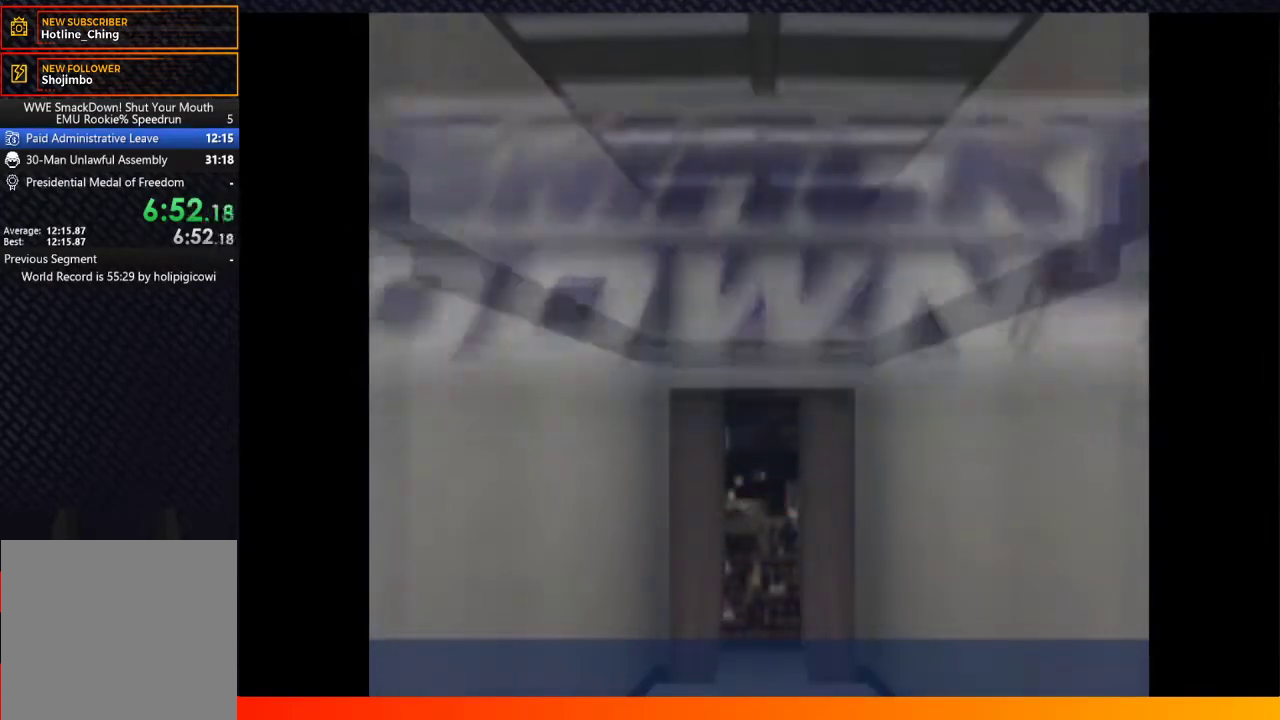
{"buttons": ["A"], "left_stick": "center", "right_stick": "center", "events": [[33, "A", "up"], [133, "A", "down"], [200, "A", "up"], [300, "A", "down"], [383, "A", "up"], [483, "A", "down"]]}
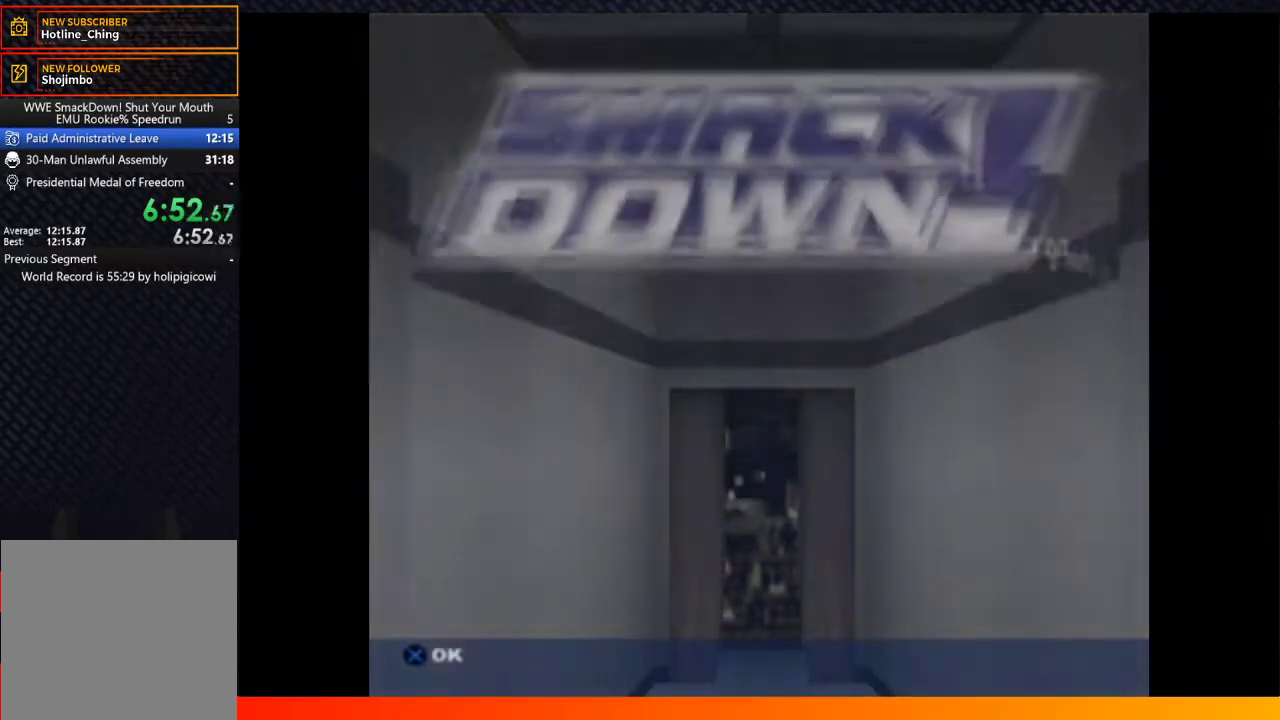
{"buttons": [], "left_stick": "center", "right_stick": "center", "events": [[33, "A", "up"], [133, "A", "down"], [233, "A", "up"], [317, "A", "down"], [400, "A", "up"]]}
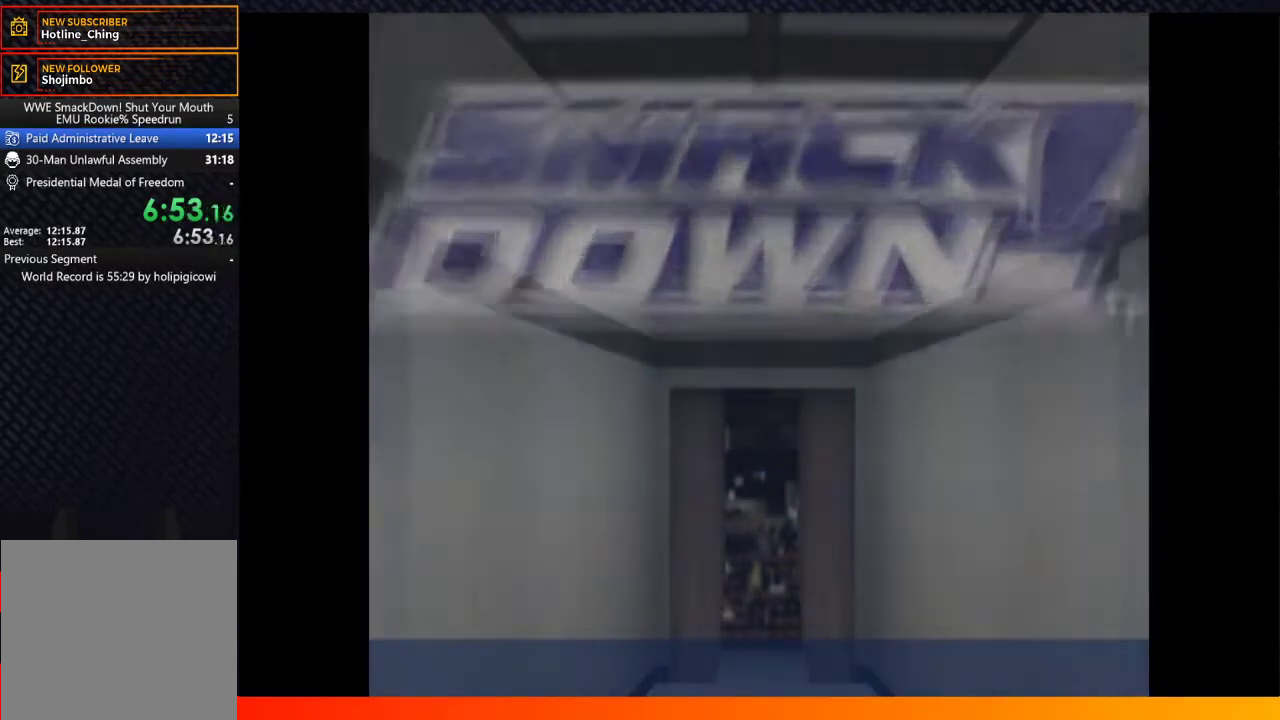
{"buttons": [], "left_stick": "center", "right_stick": "center", "events": [[117, "A", "down"], [200, "A", "up"], [317, "A", "down"], [400, "A", "up"]]}
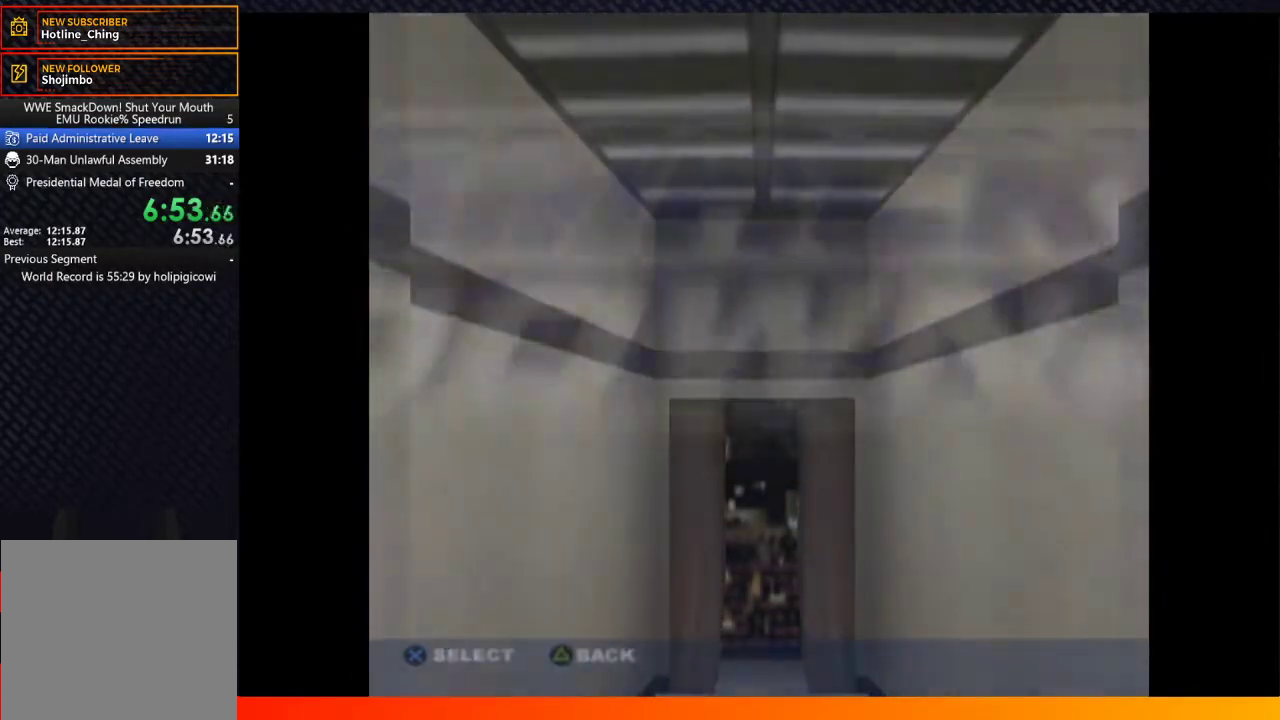
{"buttons": ["A"], "left_stick": "center", "right_stick": "center", "events": [[483, "A", "down"]]}
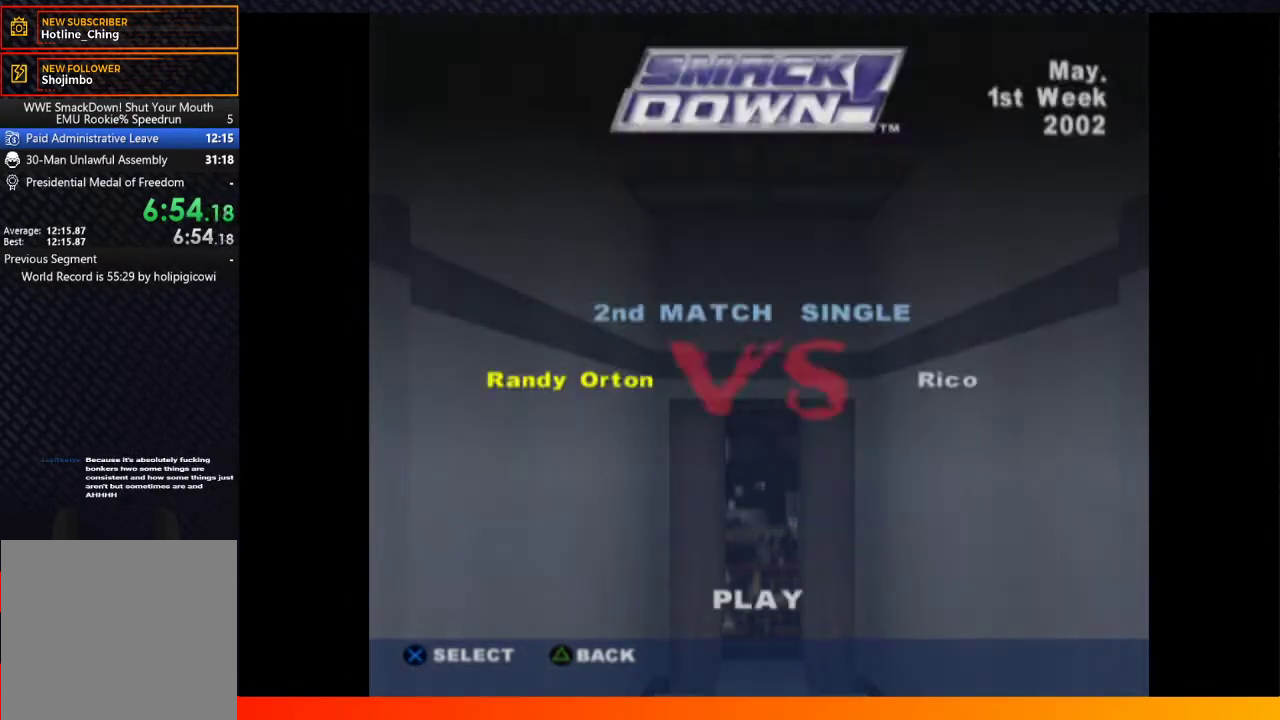
{"buttons": ["A"], "left_stick": "center", "right_stick": "center", "events": [[83, "A", "up"], [233, "DPAD_LEFT", "down"], [383, "DPAD_LEFT", "up"], [433, "A", "down"]]}
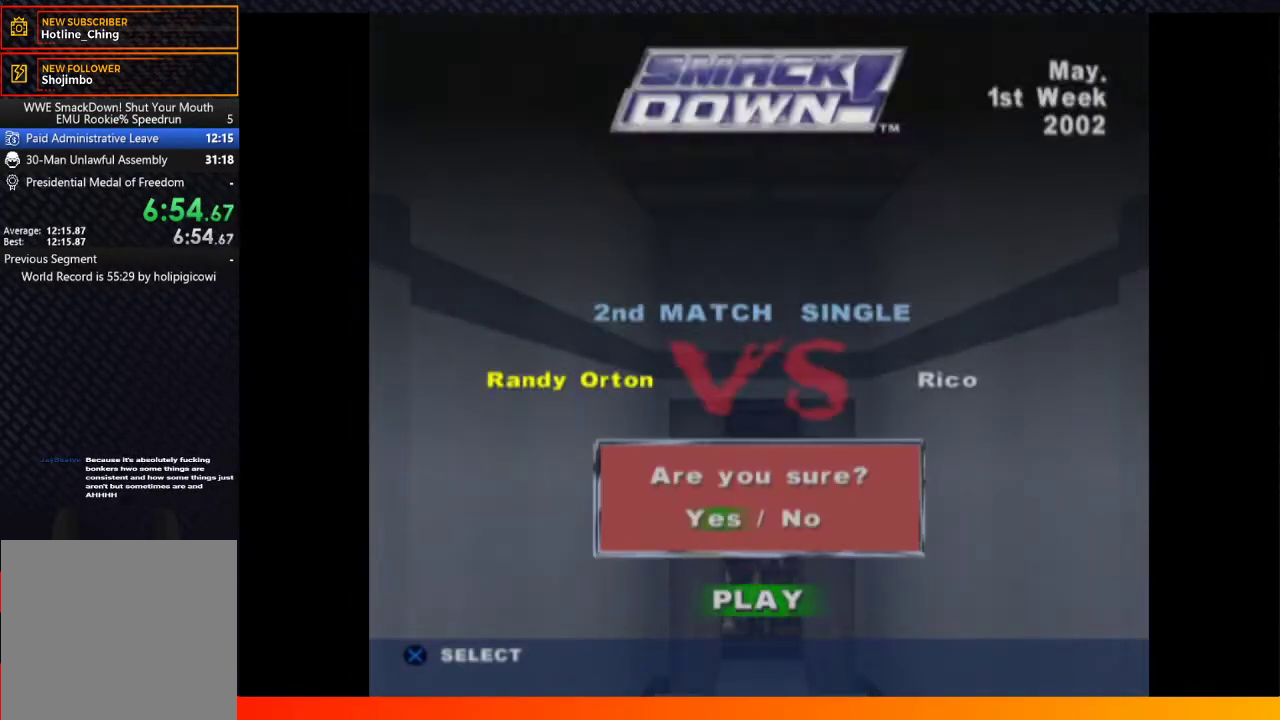
{"buttons": ["A"], "left_stick": "center", "right_stick": "center", "events": [[50, "A", "up"], [267, "A", "down"], [333, "A", "up"], [467, "A", "down"]]}
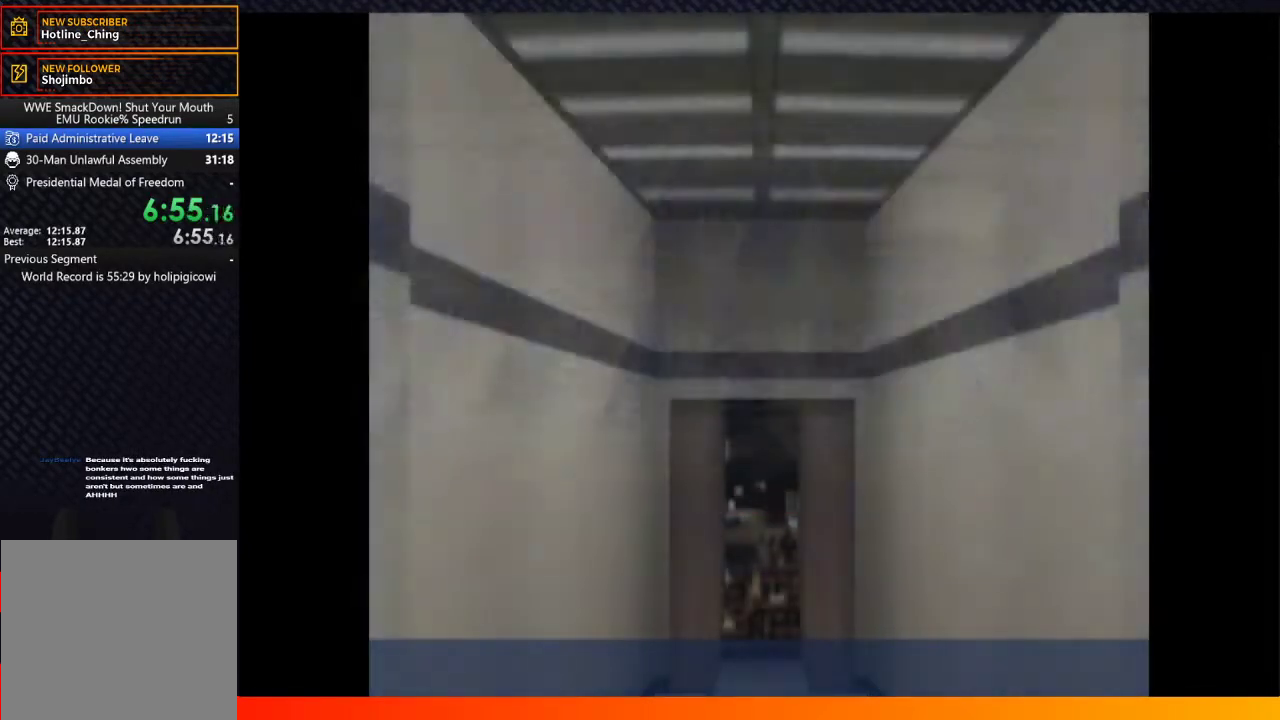
{"buttons": ["A", "START"], "left_stick": "center", "right_stick": "center", "events": [[33, "A", "up"], [117, "A", "down"], [217, "A", "up"], [317, "A", "down"], [400, "A", "up"], [433, "START", "down"], [500, "A", "down"]]}
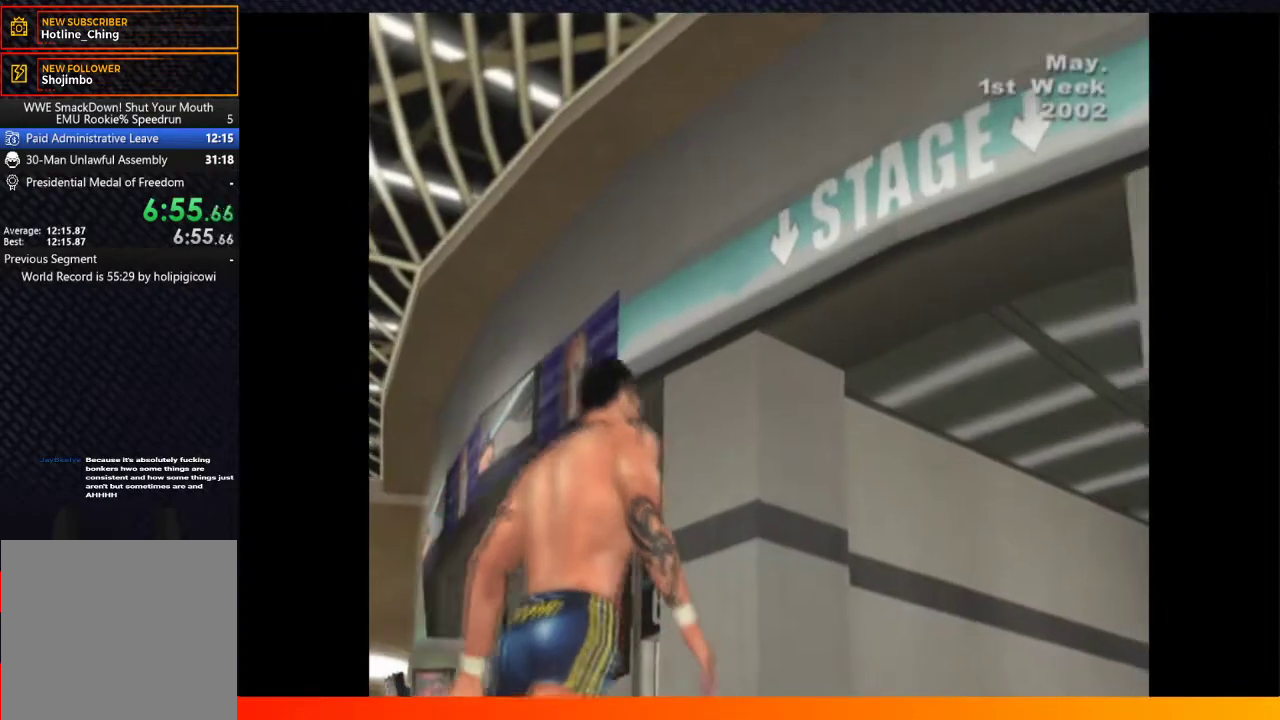
{"buttons": ["A", "START"], "left_stick": "center", "right_stick": "center", "events": [[17, "START", "up"], [67, "A", "up"], [133, "A", "down"], [133, "START", "down"], [183, "START", "up"], [233, "A", "up"], [283, "START", "down"], [317, "A", "down"], [383, "START", "up"], [433, "A", "up"], [433, "START", "down"], [500, "A", "down"]]}
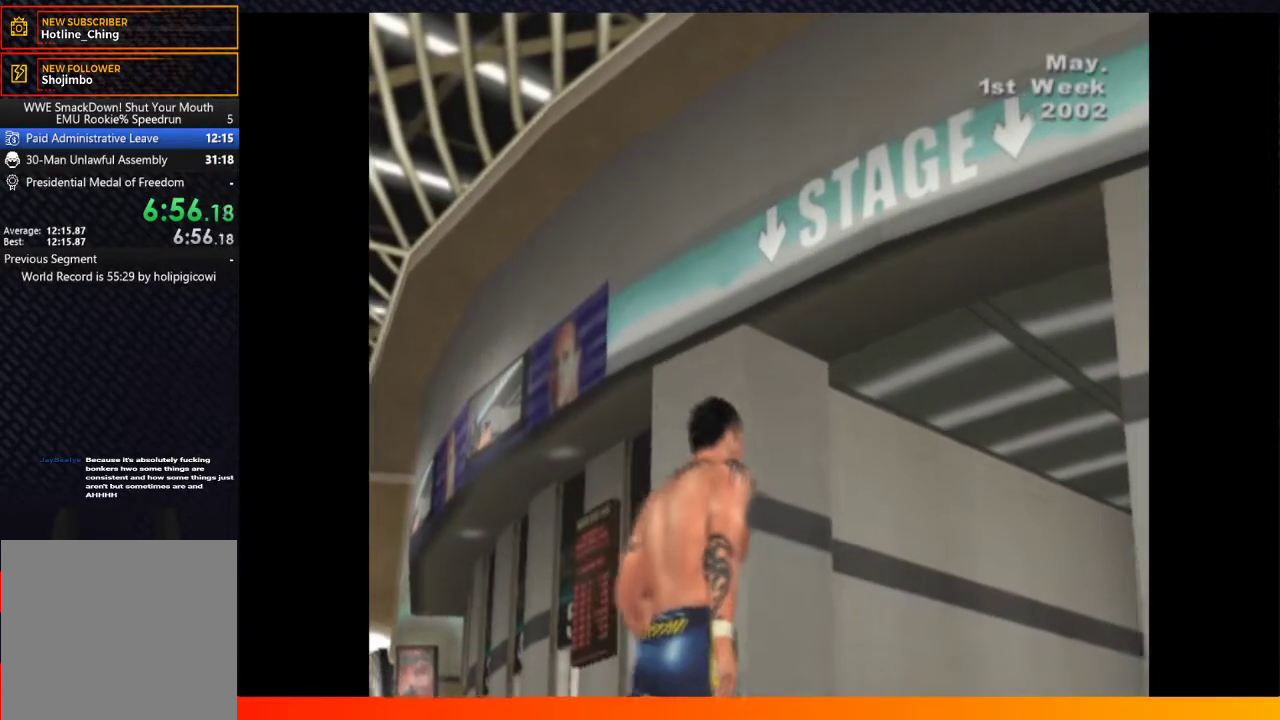
{"buttons": [], "left_stick": "center", "right_stick": "center", "events": [[50, "START", "up"], [83, "A", "up"], [133, "START", "down"], [183, "A", "down"], [250, "START", "up"], [267, "A", "up"], [317, "START", "down"], [367, "A", "down"], [400, "START", "up"], [433, "A", "up"]]}
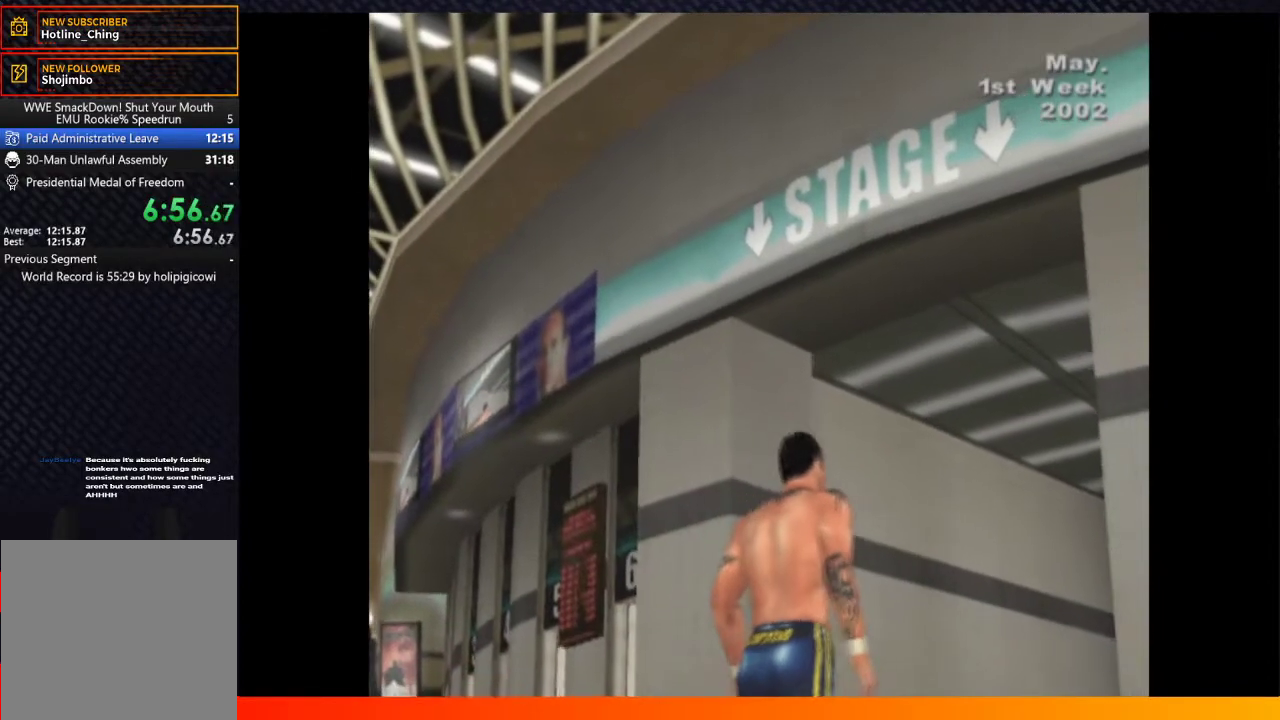
{"buttons": [], "left_stick": "center", "right_stick": "center", "events": [[17, "START", "down"], [50, "A", "down"], [83, "START", "up"], [133, "A", "up"], [200, "START", "down"], [233, "A", "down"], [267, "START", "up"], [333, "A", "up"], [383, "START", "down"], [417, "A", "down"], [433, "START", "up"], [500, "A", "up"]]}
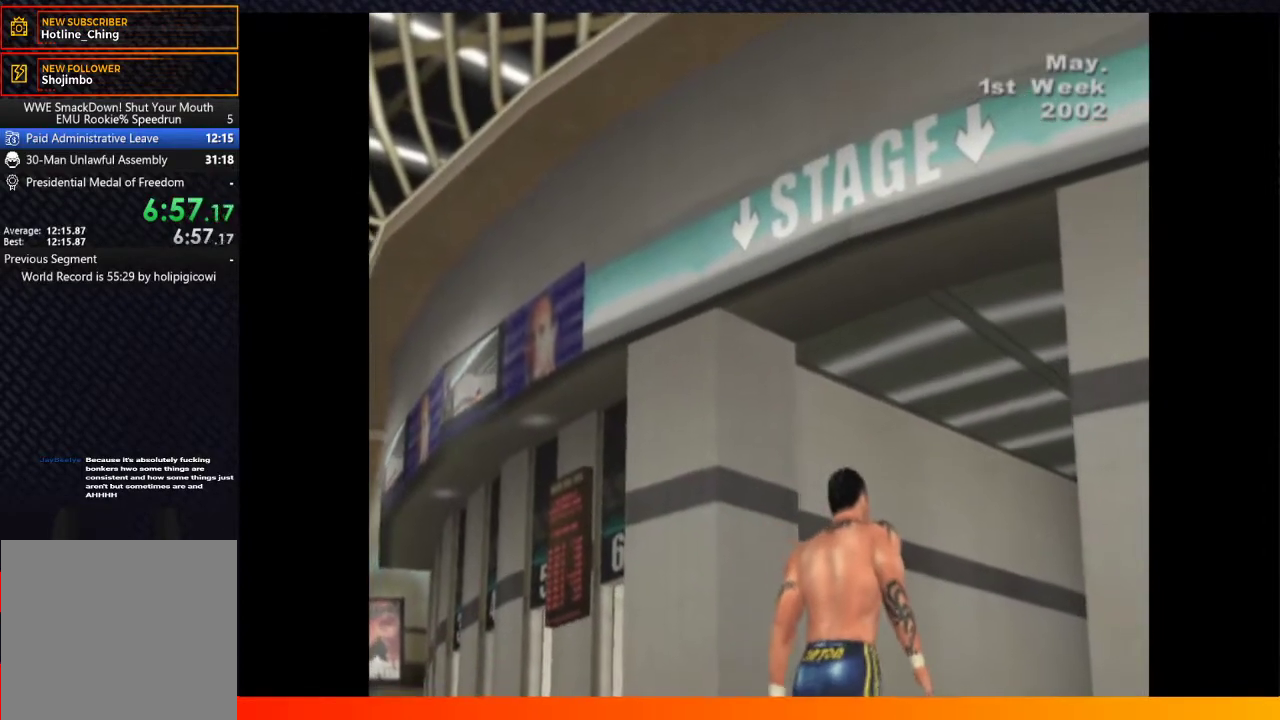
{"buttons": ["A"], "left_stick": "center", "right_stick": "center", "events": [[67, "START", "down"], [83, "A", "down"], [133, "START", "up"], [183, "A", "up"], [233, "A", "down"], [233, "START", "down"], [300, "START", "up"], [333, "A", "up"], [417, "A", "down"], [417, "START", "down"], [483, "START", "up"]]}
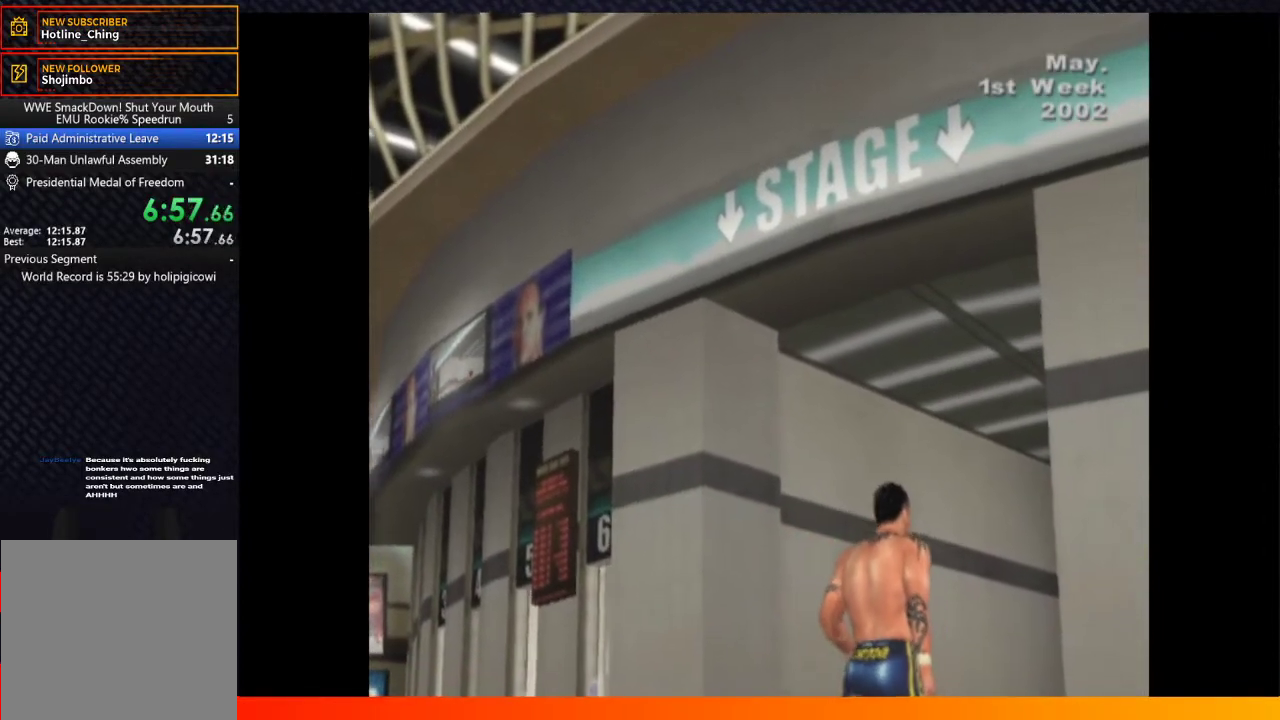
{"buttons": ["A"], "left_stick": "center", "right_stick": "center", "events": [[50, "A", "up"], [117, "START", "down"], [167, "START", "up"], [300, "A", "down"], [400, "A", "up"], [467, "A", "down"]]}
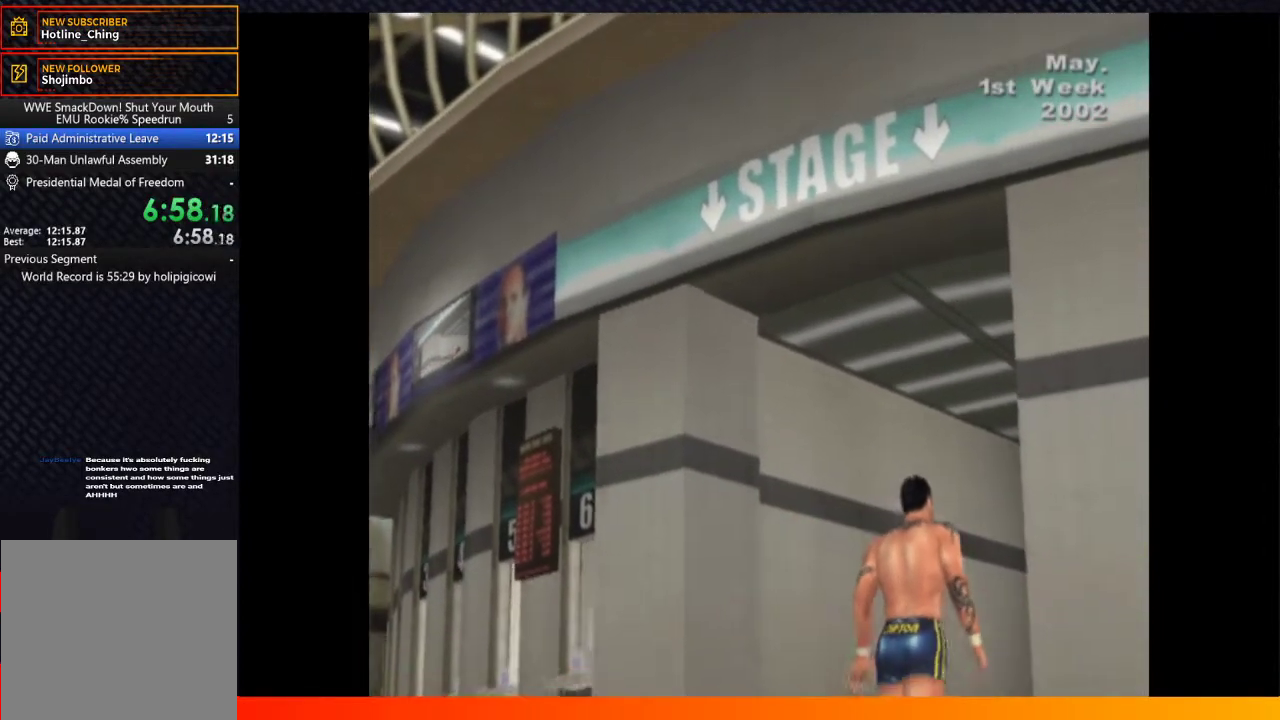
{"buttons": [], "left_stick": "center", "right_stick": "center", "events": [[50, "A", "up"], [183, "A", "down"], [283, "A", "up"], [383, "A", "down"], [467, "A", "up"]]}